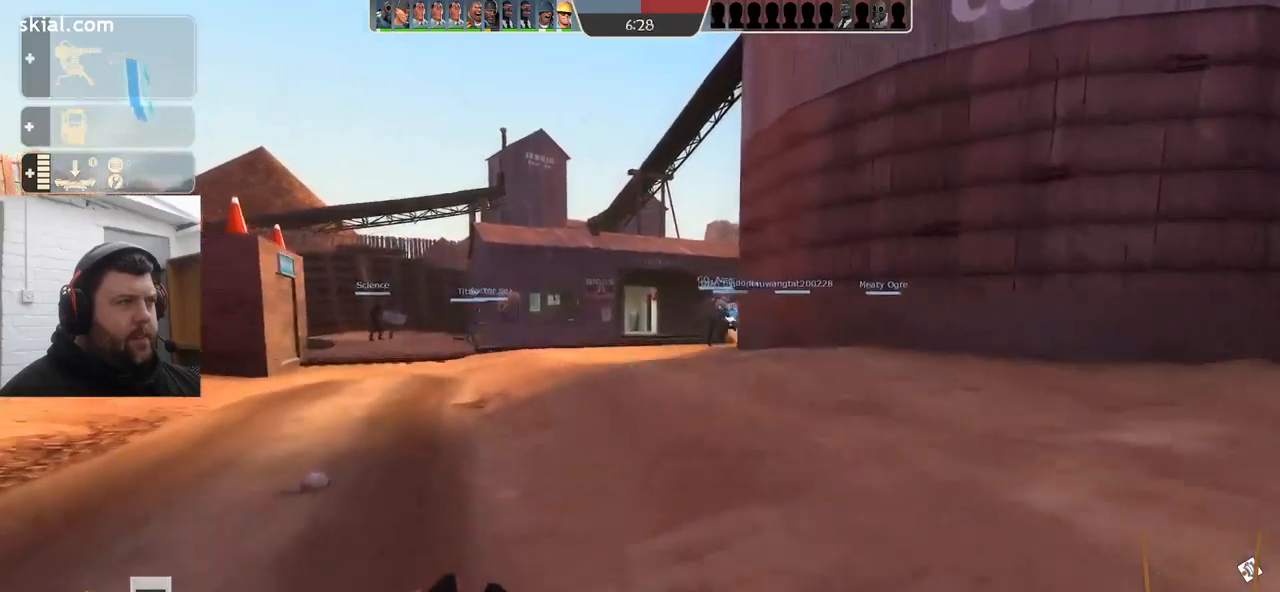
Gameplay with a controller (PlayStation layout); each line is a JSON object with the inputs held at the frame after it. "events" lists button and stick changes between this image and that frame as [ms after this image, input, new state], when the widget could be followed in between. Not read: SELECT.
{"buttons": [], "left_stick": "up", "right_stick": "center", "events": []}
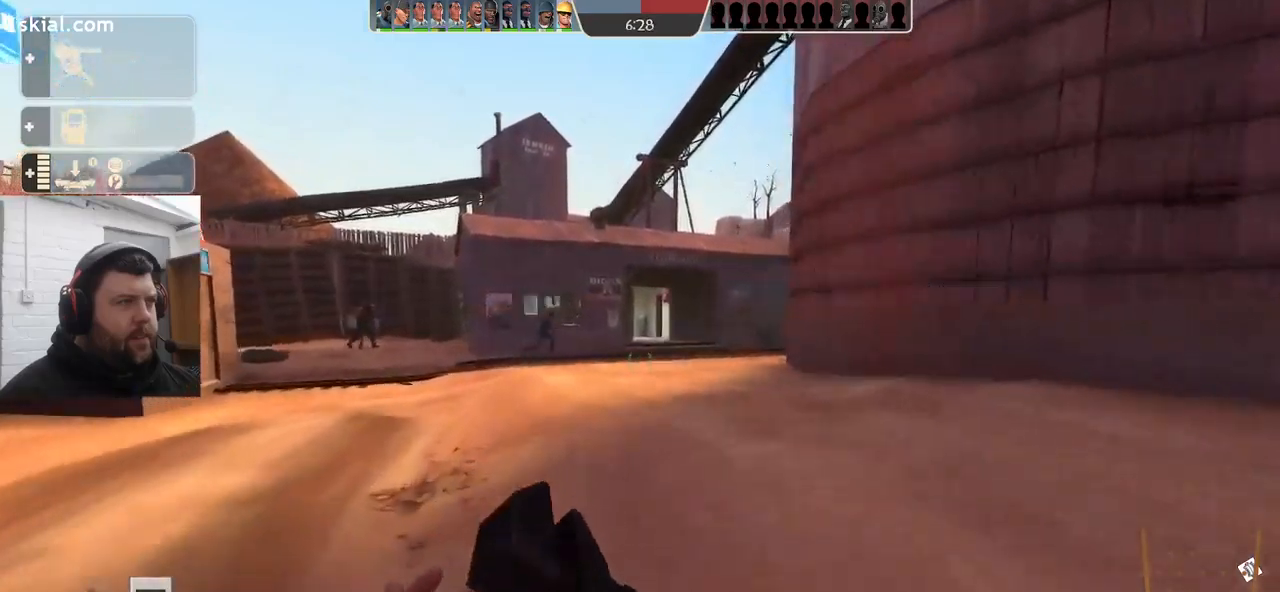
{"buttons": [], "left_stick": "up", "right_stick": "center", "events": []}
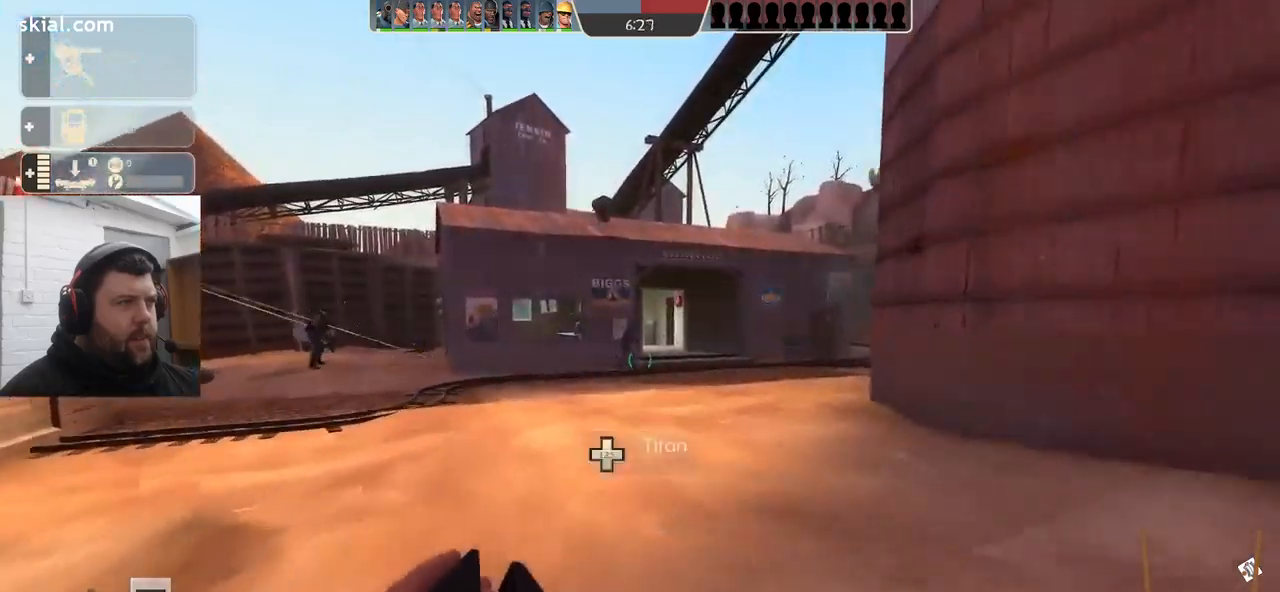
{"buttons": [], "left_stick": "up", "right_stick": "center", "events": []}
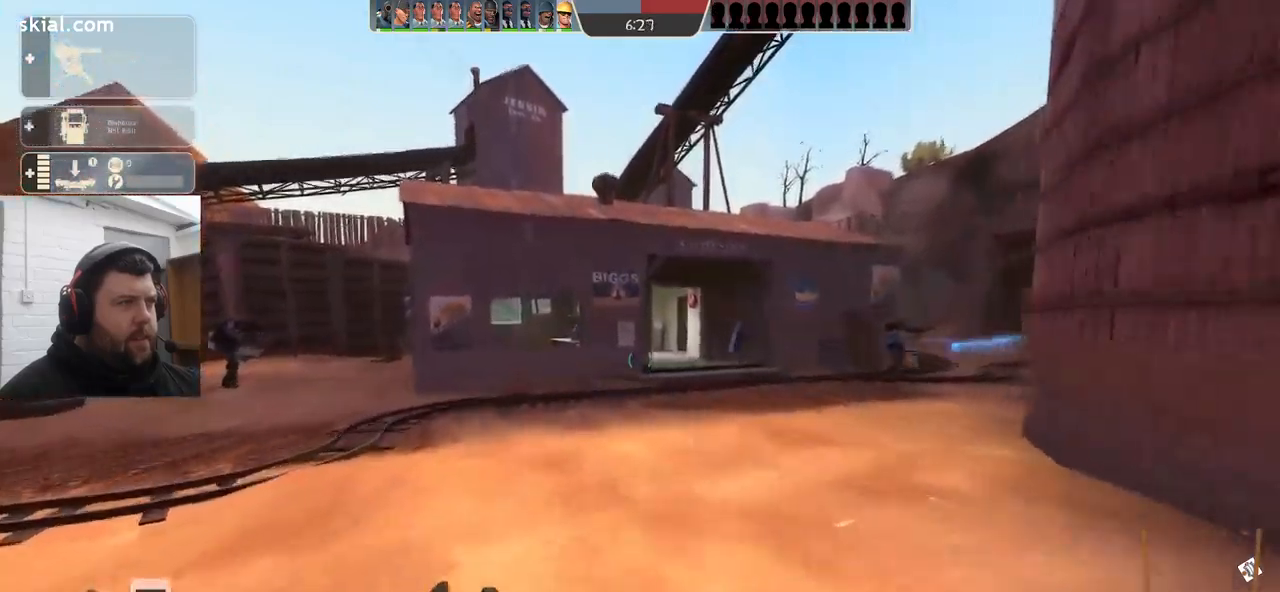
{"buttons": [], "left_stick": "up", "right_stick": "down-left", "events": [[50, "right_stick", "right"], [250, "right_stick", "center"], [467, "right_stick", "down-left"]]}
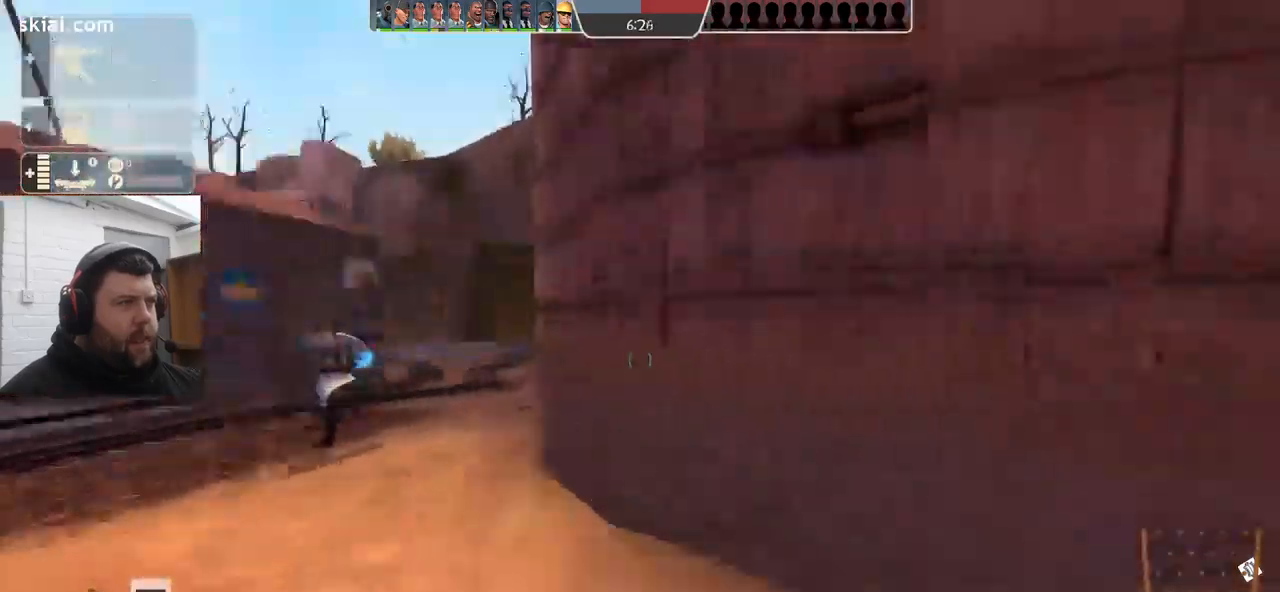
{"buttons": [], "left_stick": "up", "right_stick": "left", "events": [[50, "right_stick", "left"]]}
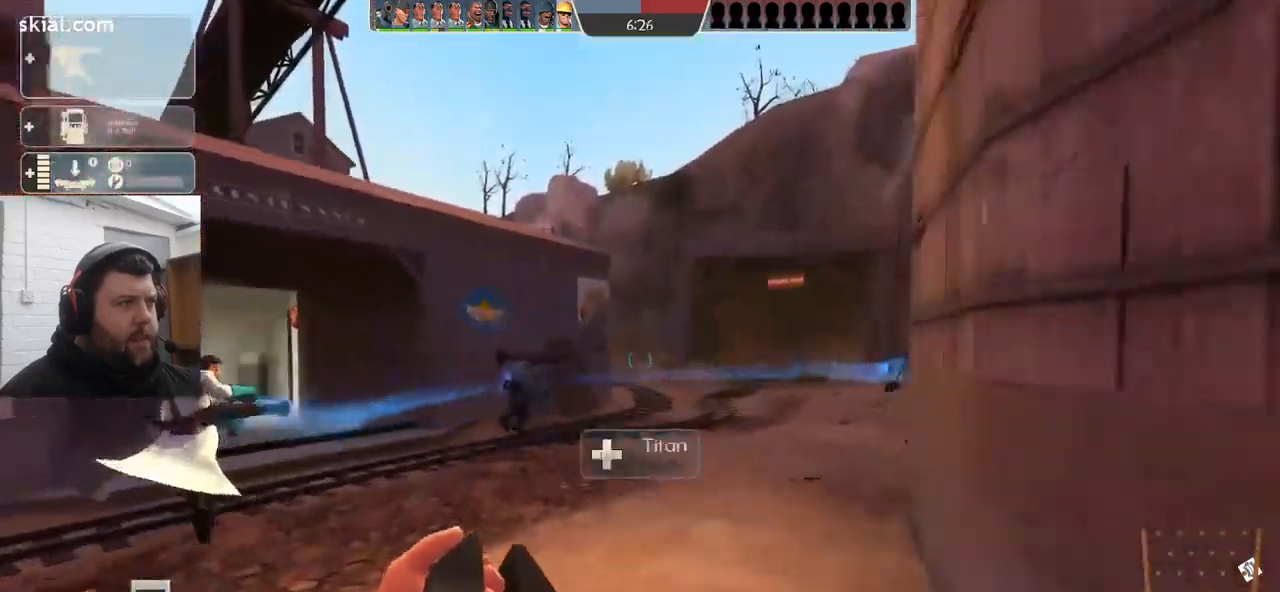
{"buttons": [], "left_stick": "up", "right_stick": "center", "events": [[317, "right_stick", "right"], [500, "right_stick", "center"]]}
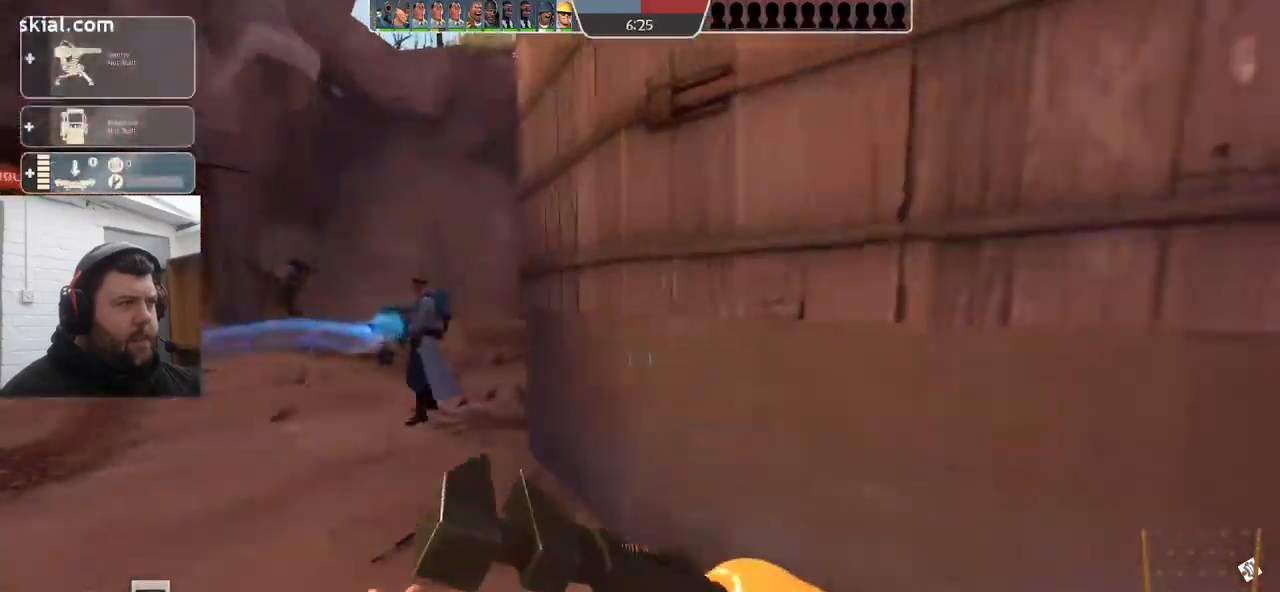
{"buttons": [], "left_stick": "up", "right_stick": "center", "events": [[250, "right_stick", "left"], [384, "right_stick", "center"]]}
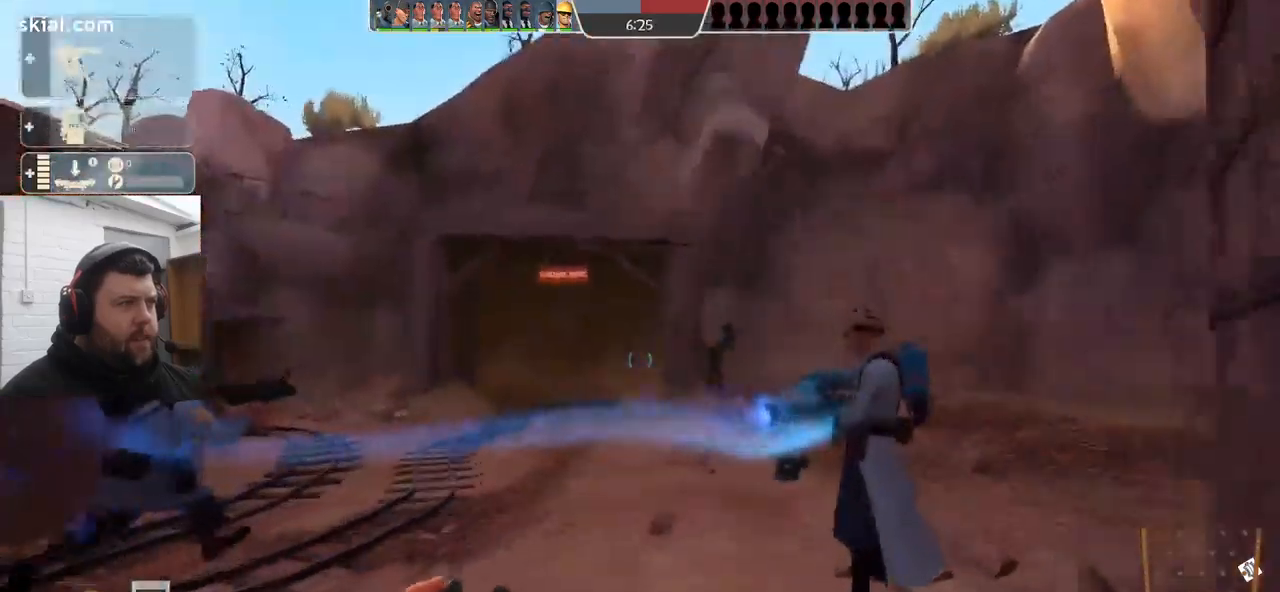
{"buttons": [], "left_stick": "up", "right_stick": "left", "events": [[434, "right_stick", "left"]]}
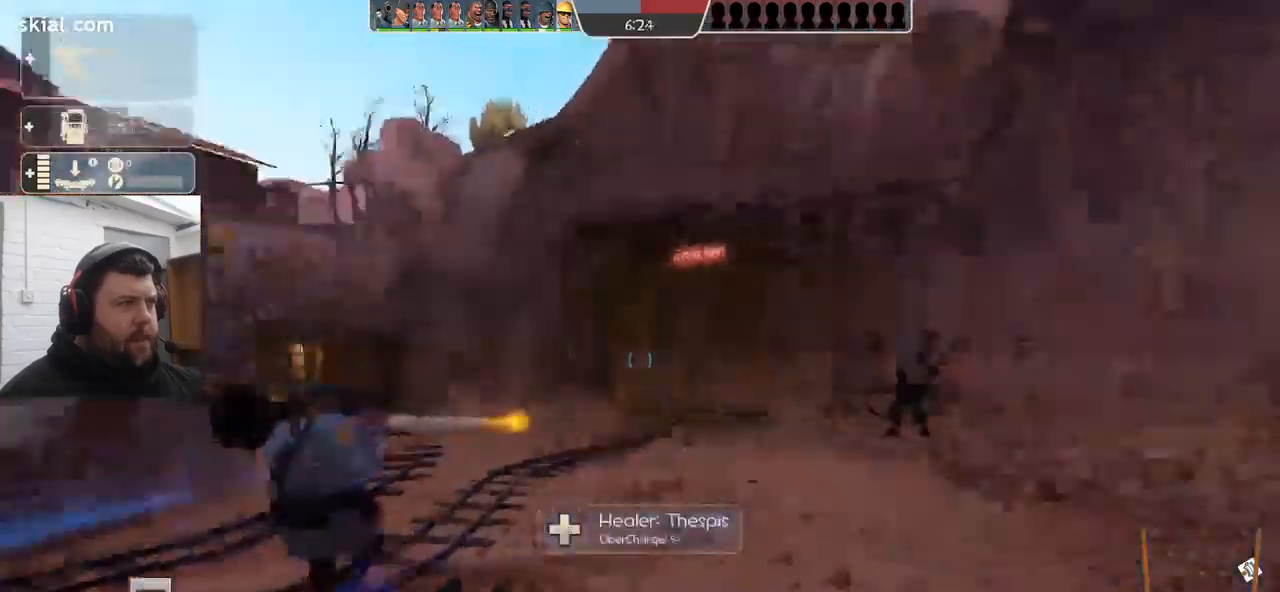
{"buttons": [], "left_stick": "up-right", "right_stick": "left", "events": [[317, "left_stick", "up-right"]]}
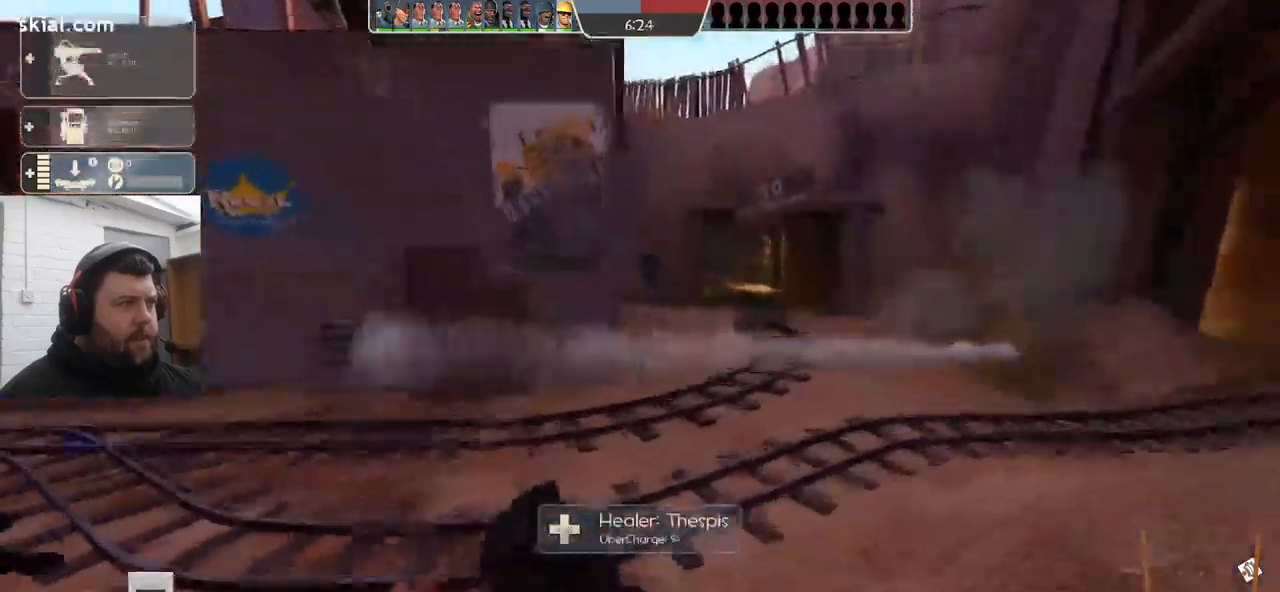
{"buttons": [], "left_stick": "up-right", "right_stick": "center", "events": [[100, "right_stick", "center"]]}
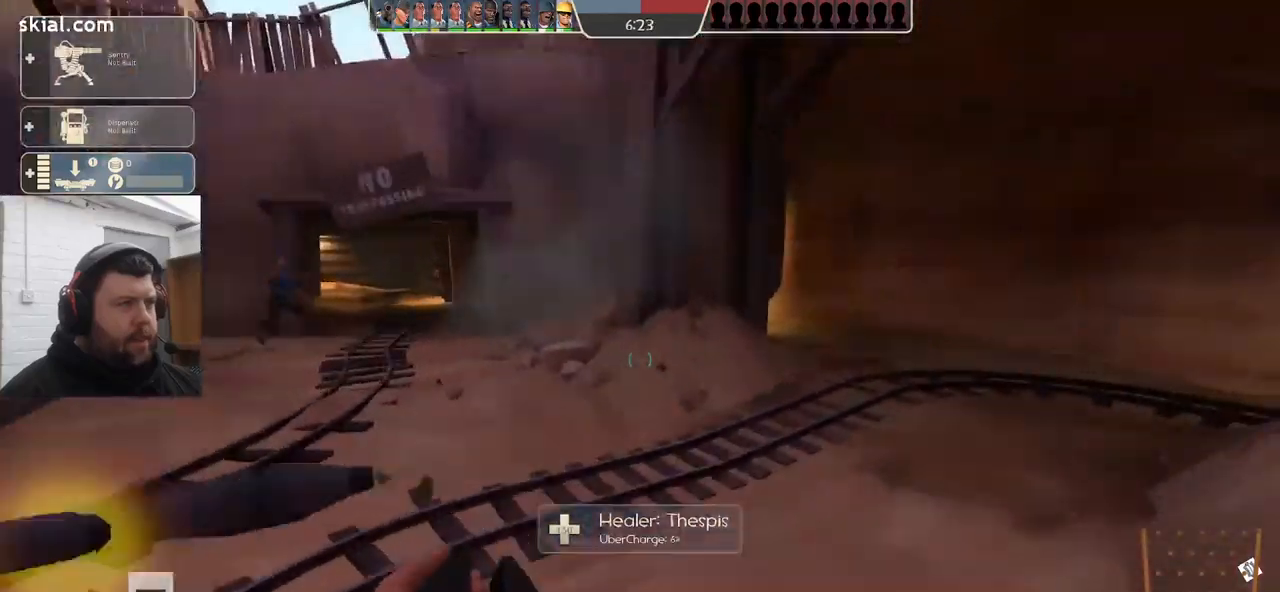
{"buttons": [], "left_stick": "up", "right_stick": "right", "events": [[50, "right_stick", "right"], [117, "left_stick", "up"], [217, "right_stick", "center"], [500, "right_stick", "right"]]}
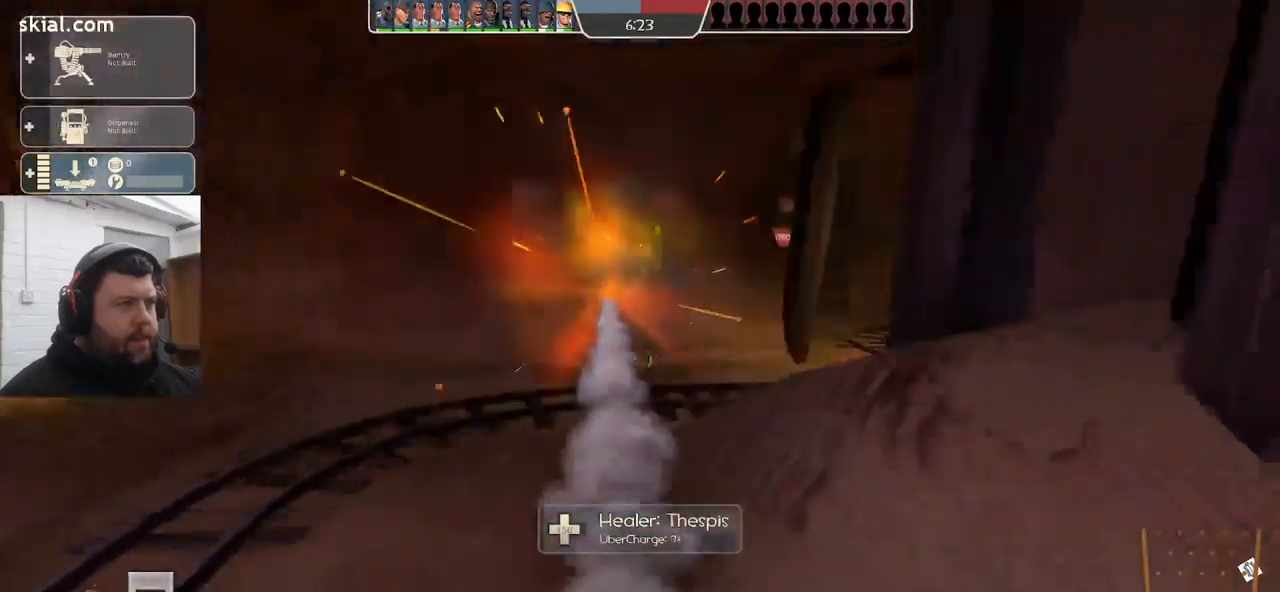
{"buttons": [], "left_stick": "up", "right_stick": "center", "events": [[200, "right_stick", "center"]]}
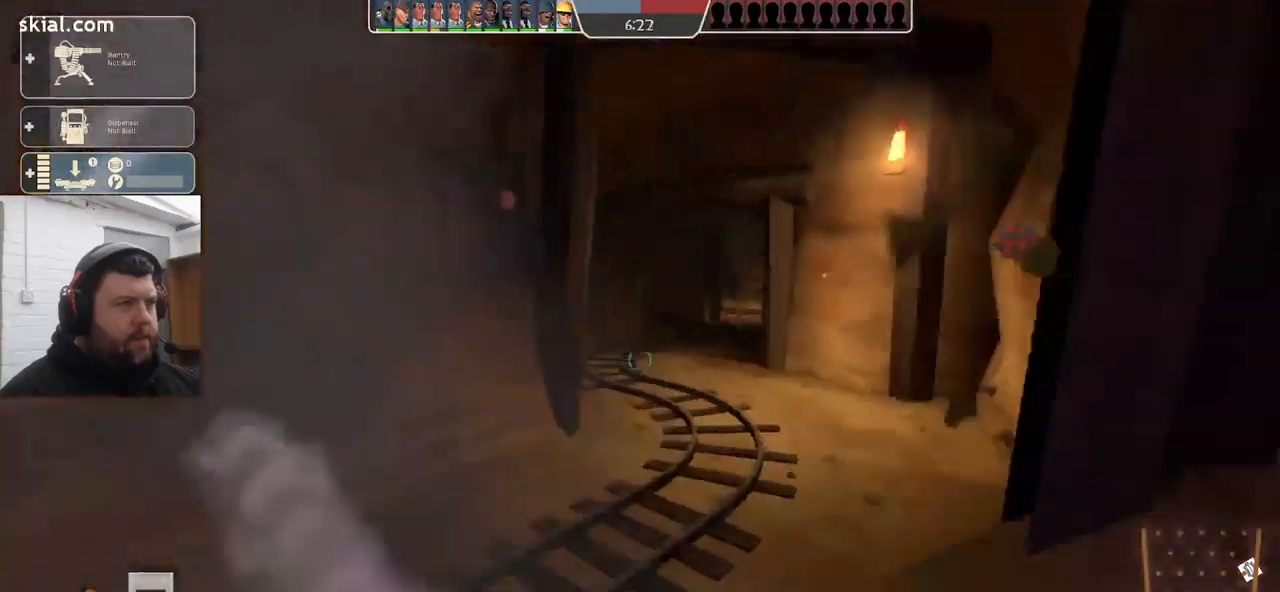
{"buttons": [], "left_stick": "up", "right_stick": "center", "events": []}
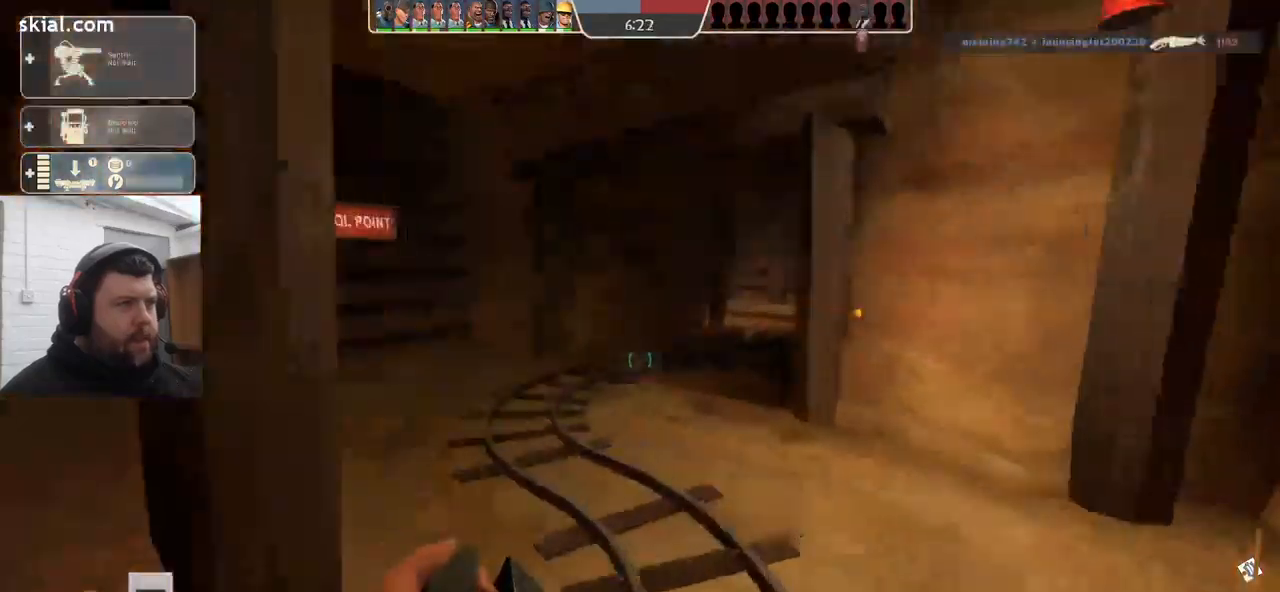
{"buttons": [], "left_stick": "up", "right_stick": "center", "events": []}
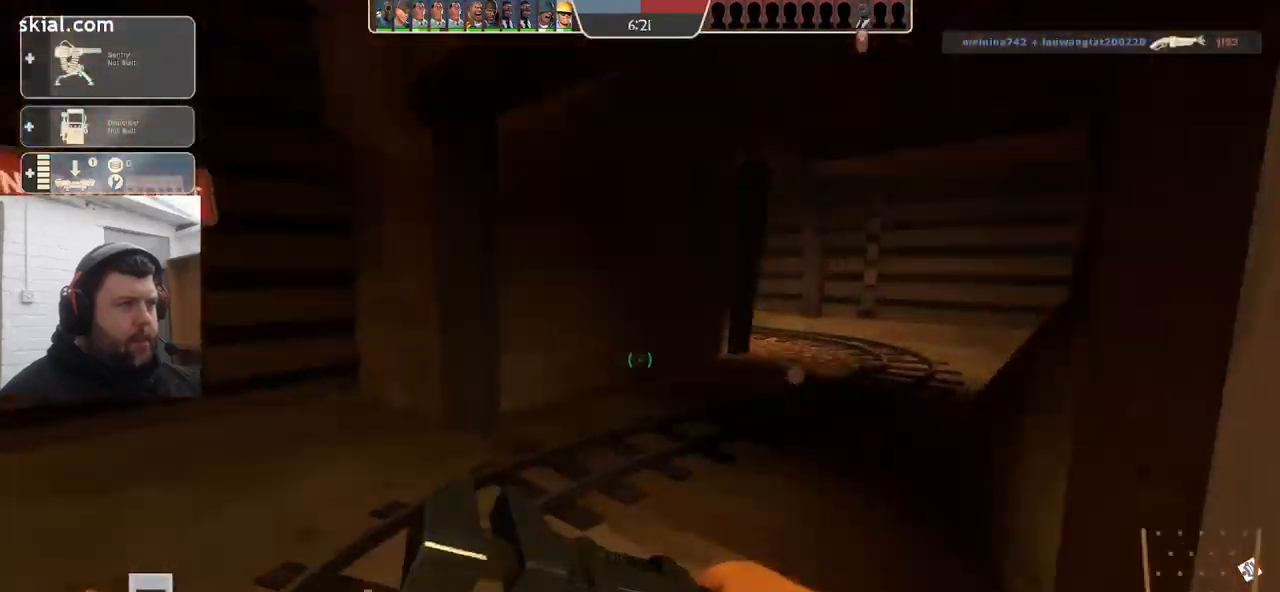
{"buttons": [], "left_stick": "up-right", "right_stick": "center", "events": [[483, "left_stick", "up-right"]]}
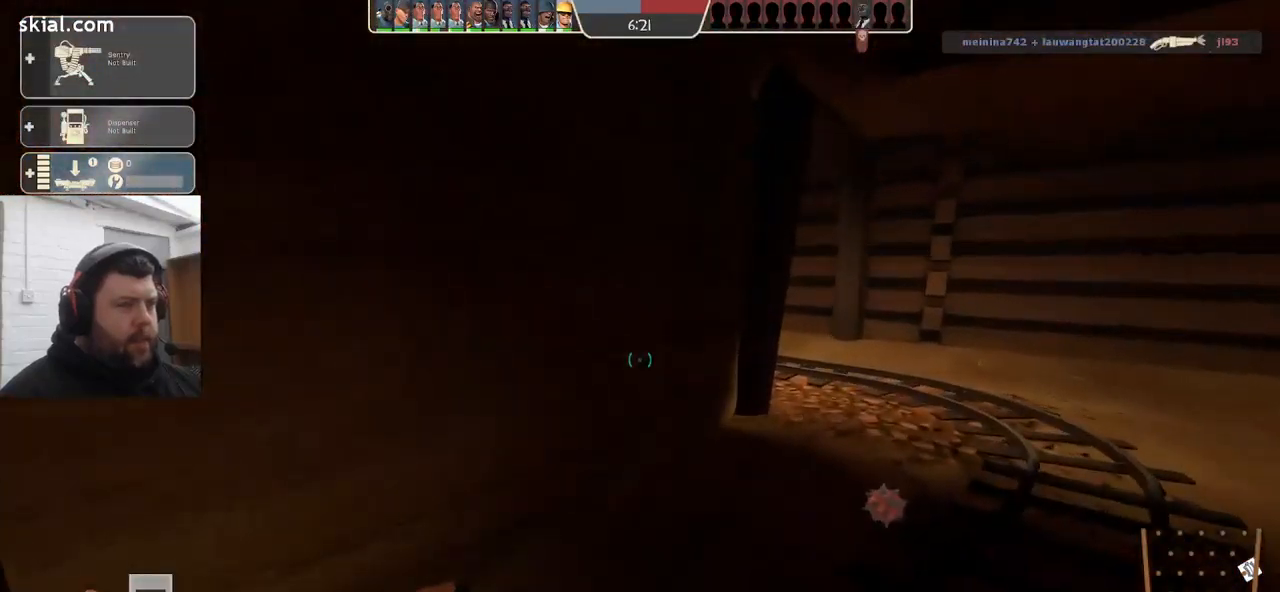
{"buttons": [], "left_stick": "up-right", "right_stick": "center", "events": []}
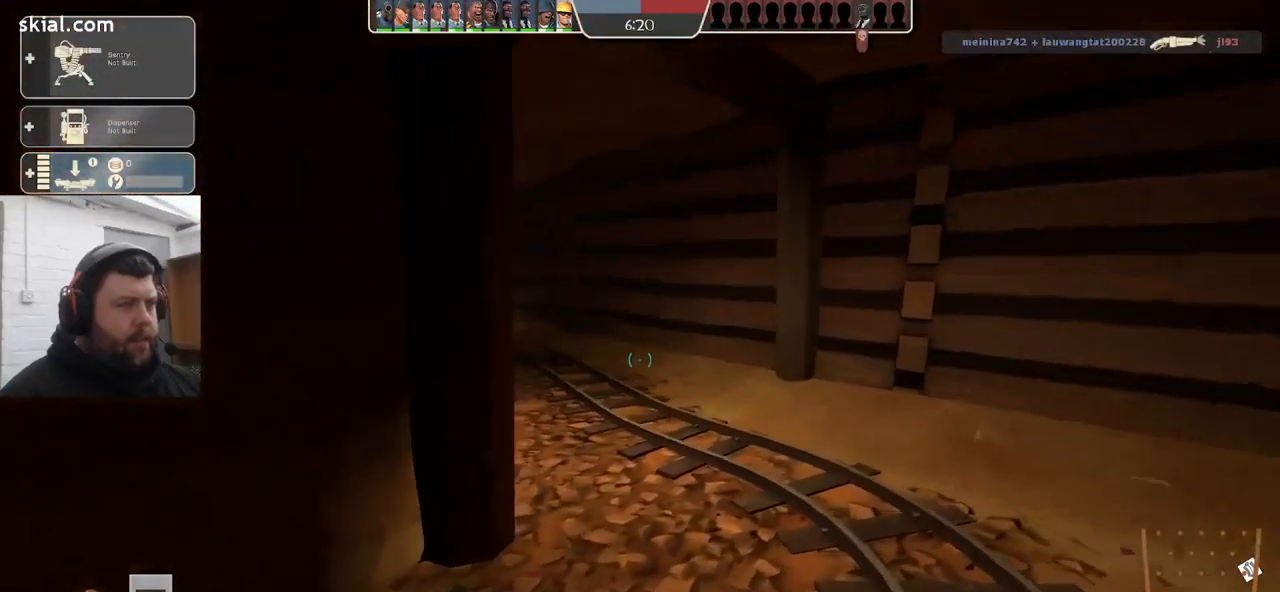
{"buttons": [], "left_stick": "up", "right_stick": "center", "events": [[17, "right_stick", "left"], [217, "right_stick", "center"], [450, "left_stick", "up"]]}
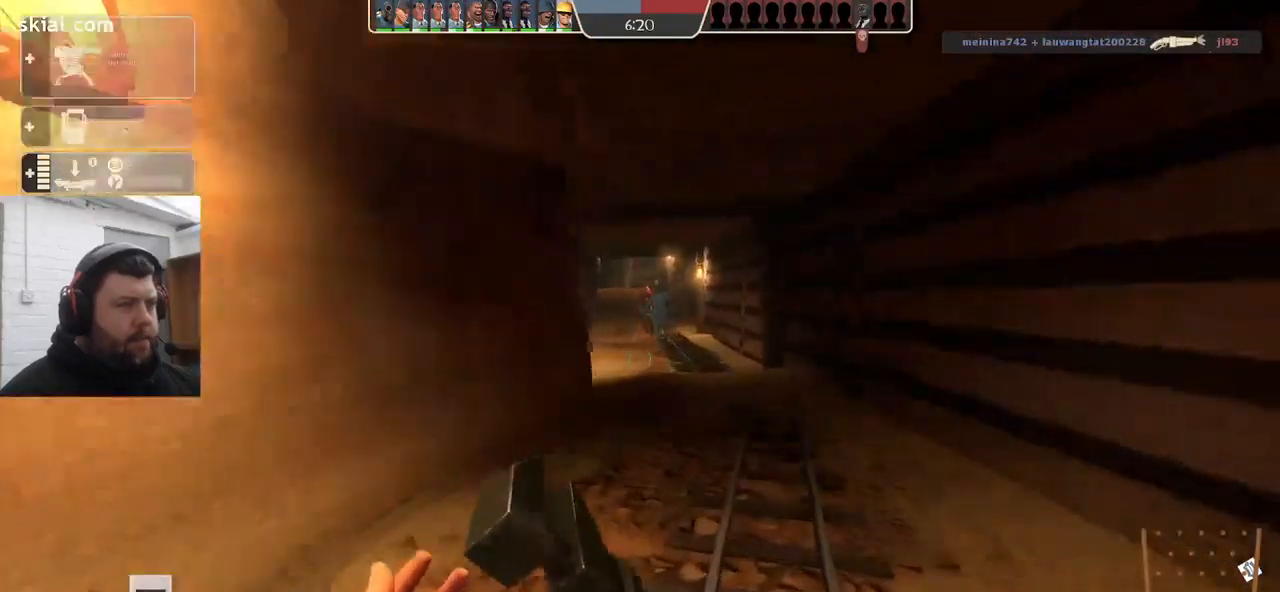
{"buttons": [], "left_stick": "up", "right_stick": "center", "events": [[50, "R1", "down"], [117, "R1", "up"], [200, "R1", "down"], [333, "R1", "up"]]}
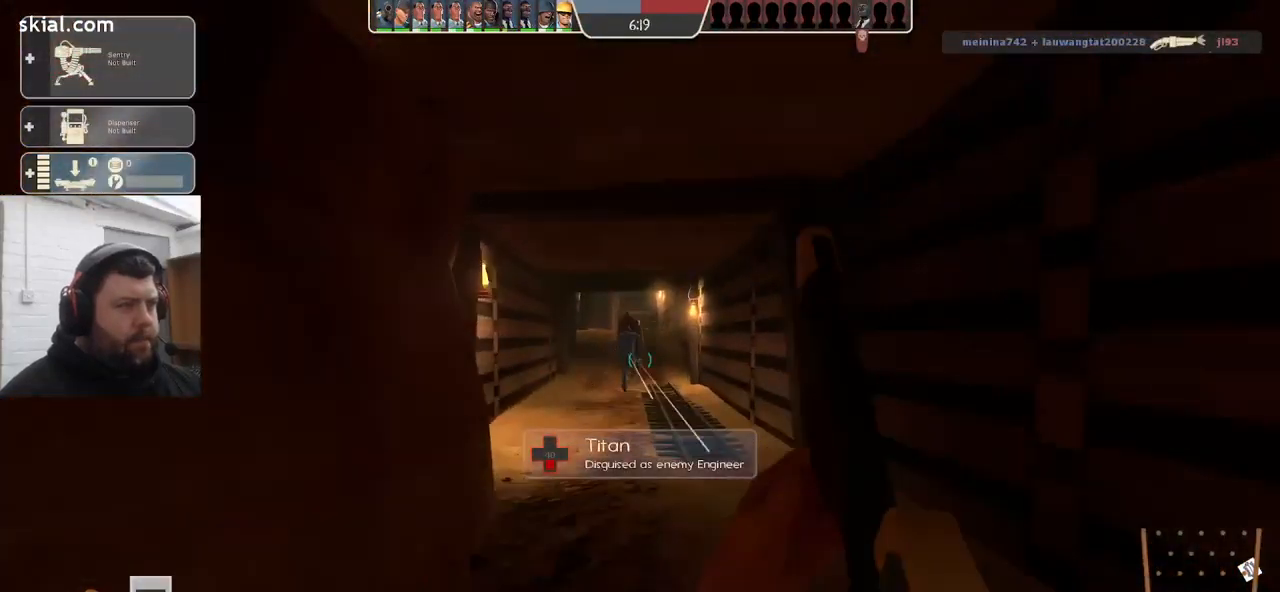
{"buttons": ["R2"], "left_stick": "up", "right_stick": "center", "events": [[217, "R2", "down"]]}
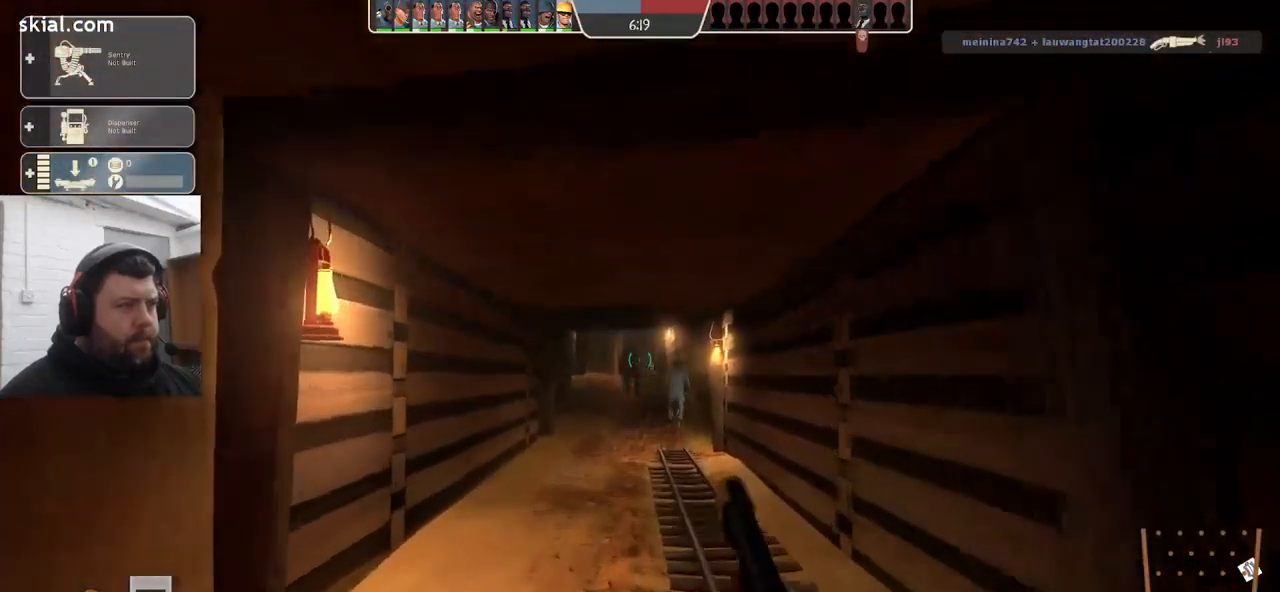
{"buttons": ["R2"], "left_stick": "up", "right_stick": "center", "events": []}
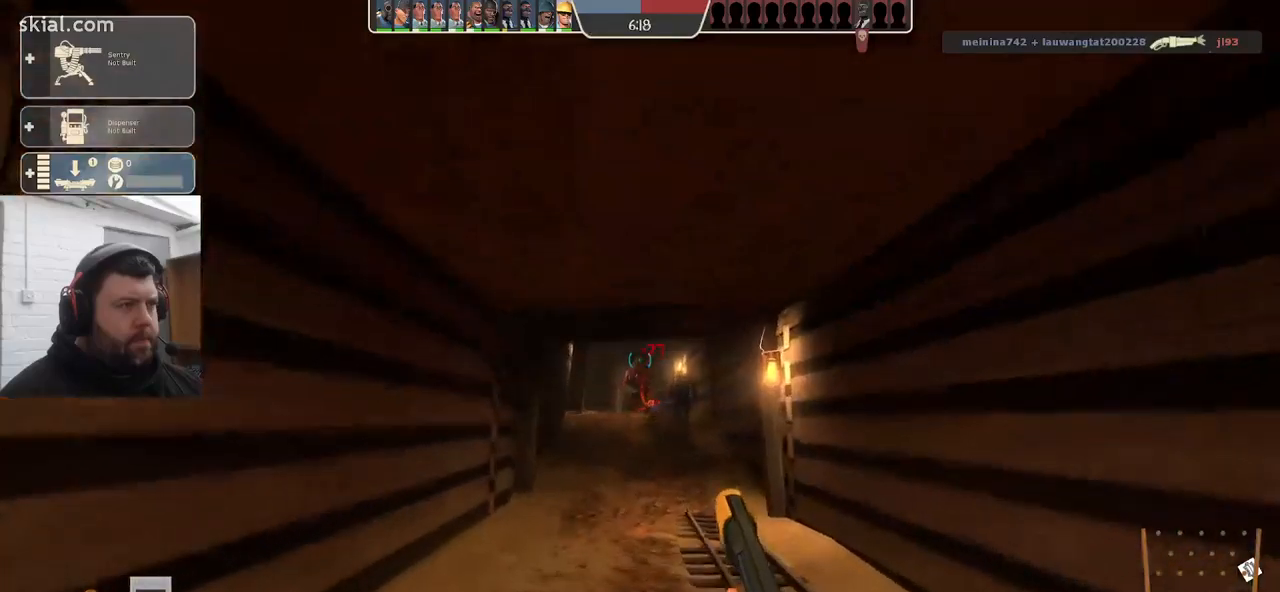
{"buttons": [], "left_stick": "up", "right_stick": "center", "events": [[184, "R2", "up"]]}
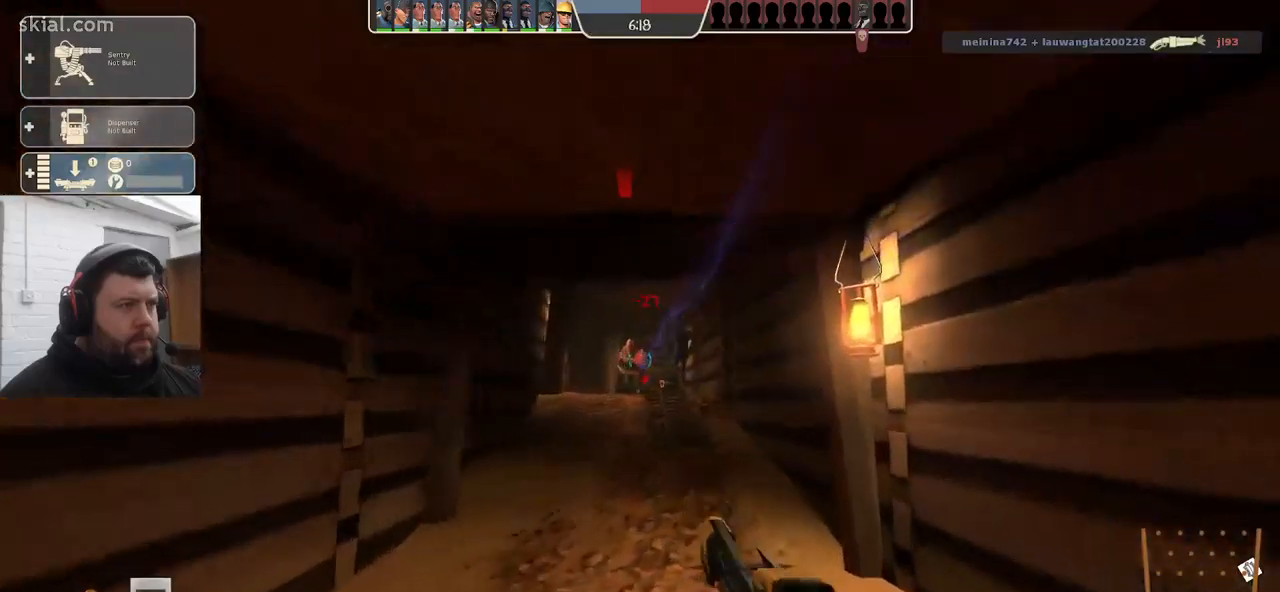
{"buttons": [], "left_stick": "up-left", "right_stick": "center", "events": [[50, "left_stick", "up-left"], [284, "R2", "down"], [417, "R2", "up"]]}
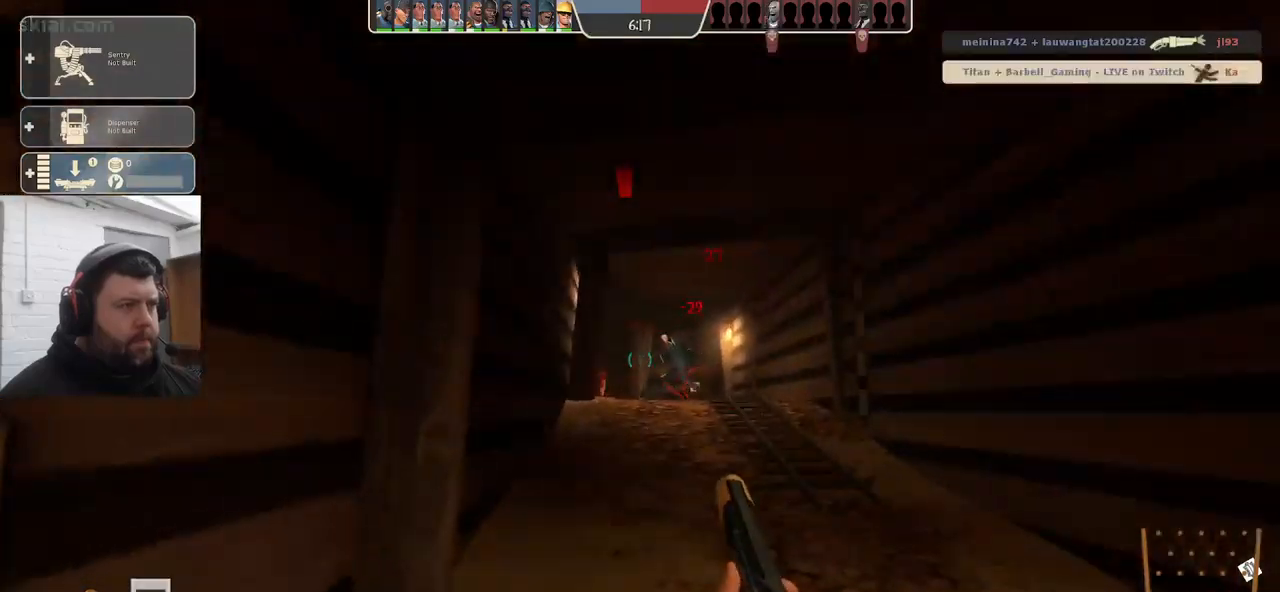
{"buttons": ["SQUARE"], "left_stick": "up", "right_stick": "center", "events": [[84, "left_stick", "up"], [300, "SQUARE", "down"], [367, "SQUARE", "up"], [434, "SQUARE", "down"]]}
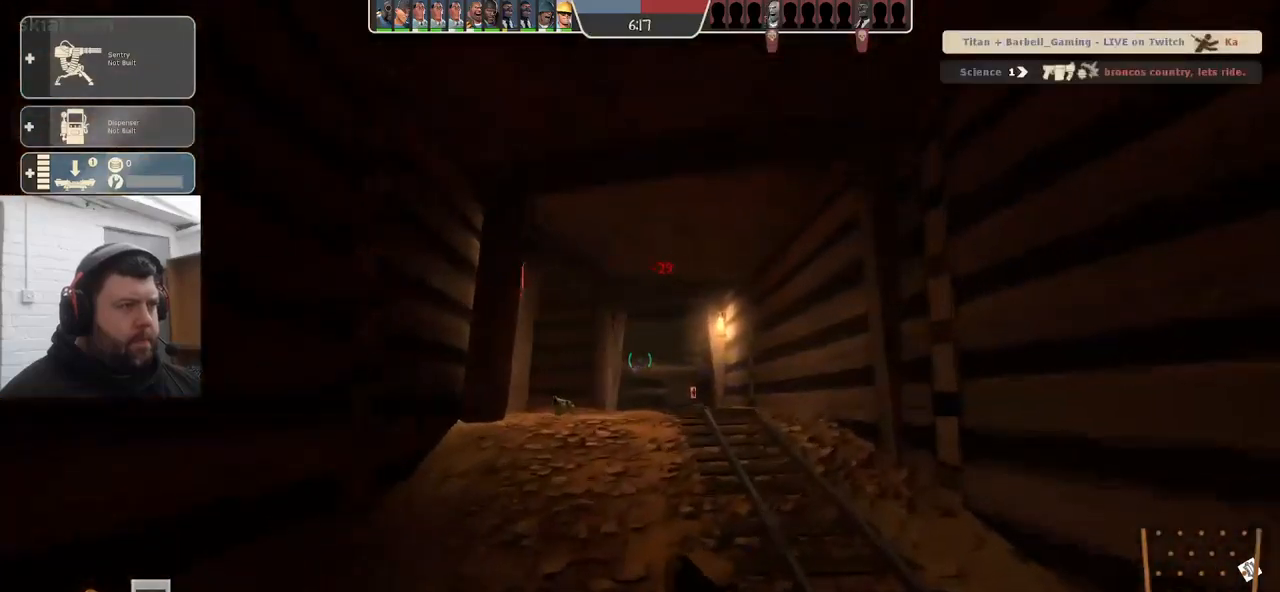
{"buttons": [], "left_stick": "up", "right_stick": "center", "events": [[17, "SQUARE", "up"]]}
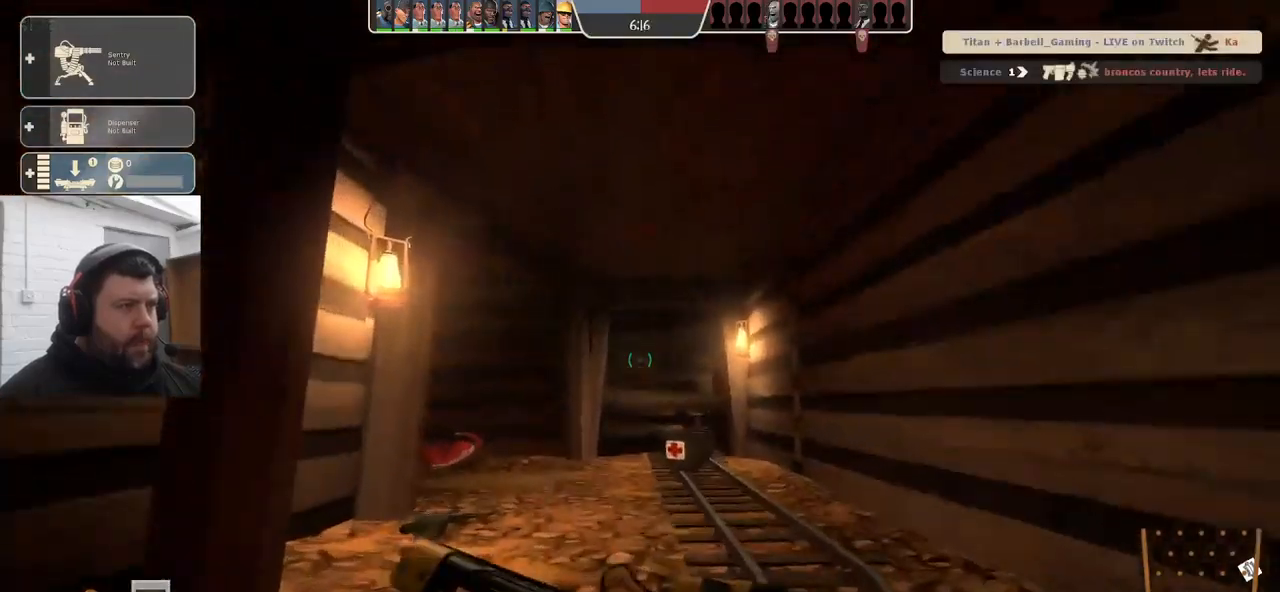
{"buttons": [], "left_stick": "center", "right_stick": "center", "events": [[150, "left_stick", "center"], [250, "DPAD_LEFT", "down"], [350, "DPAD_LEFT", "up"]]}
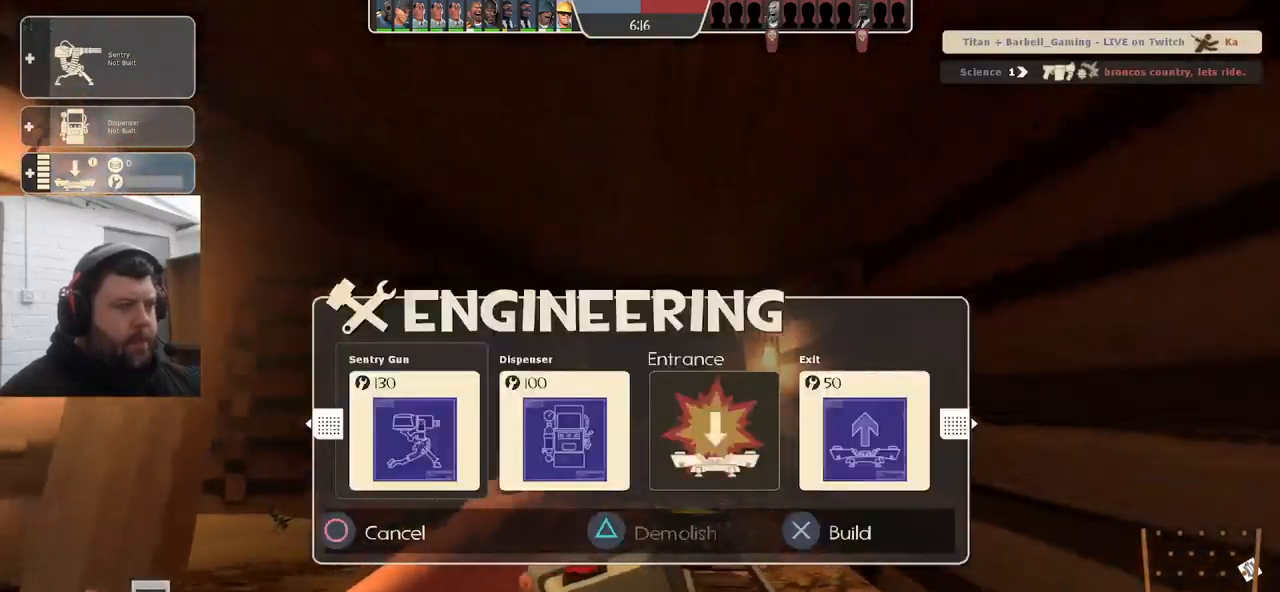
{"buttons": [], "left_stick": "center", "right_stick": "center", "events": [[150, "DPAD_RIGHT", "down"], [217, "DPAD_RIGHT", "up"], [300, "DPAD_RIGHT", "down"], [384, "DPAD_RIGHT", "up"]]}
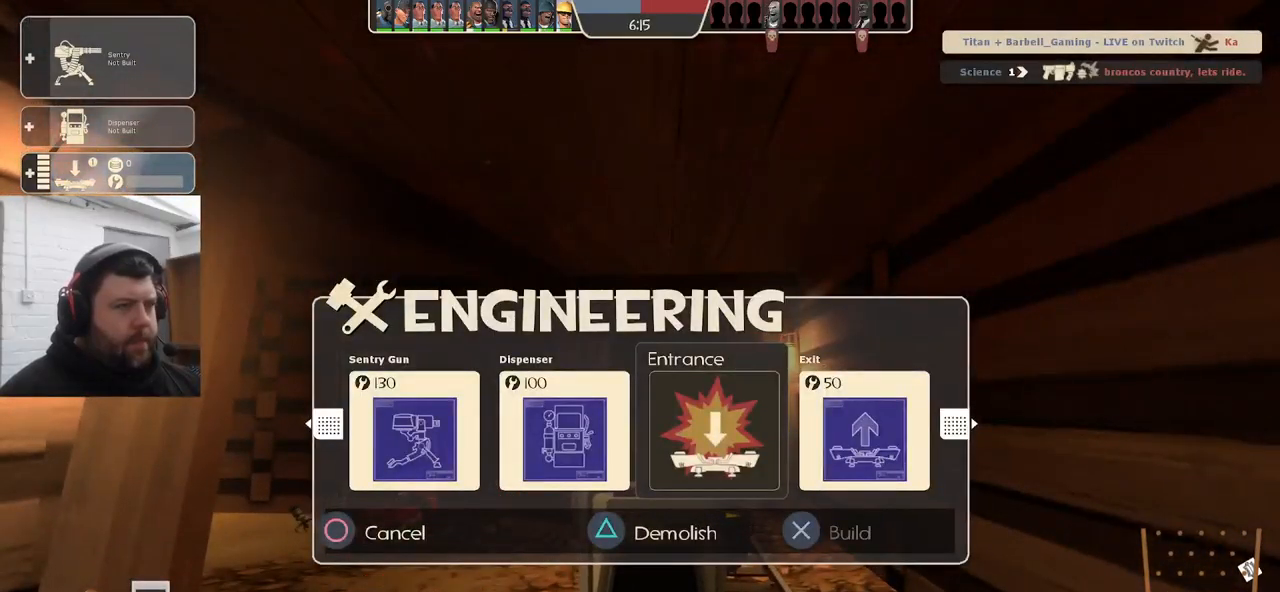
{"buttons": [], "left_stick": "right", "right_stick": "left", "events": [[50, "DPAD_RIGHT", "down"], [134, "DPAD_RIGHT", "up"], [167, "R2", "down"], [284, "R2", "up"], [350, "right_stick", "left"], [367, "left_stick", "right"]]}
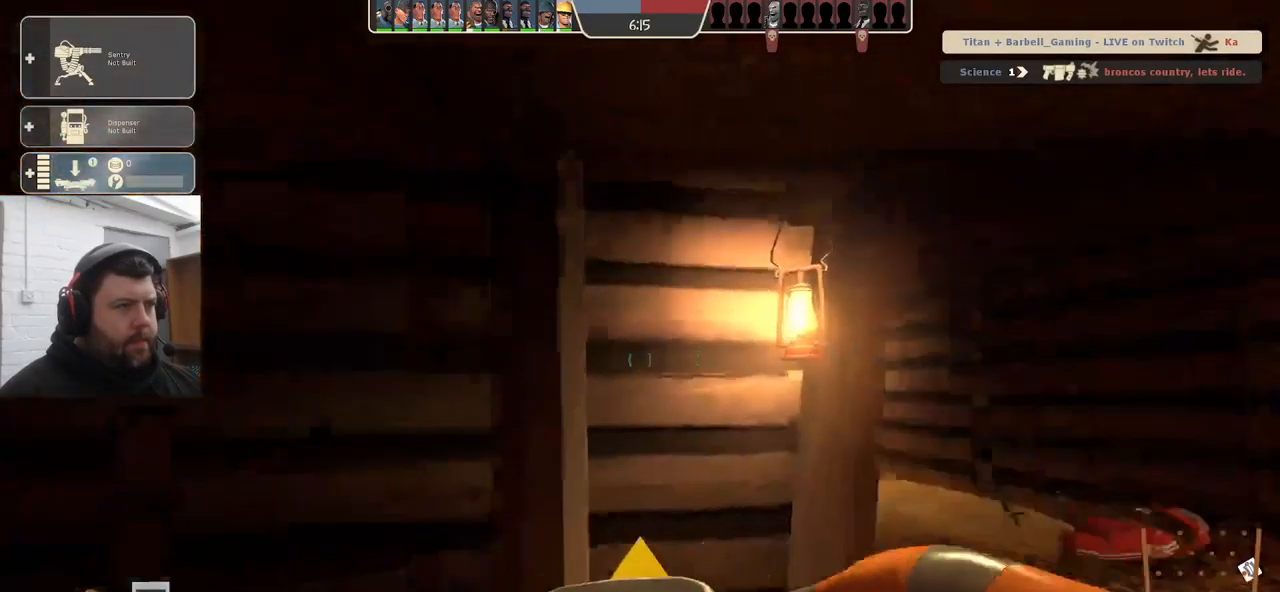
{"buttons": ["L2"], "left_stick": "right", "right_stick": "up-left", "events": [[117, "right_stick", "center"], [217, "L2", "down"], [334, "L2", "up"], [384, "L2", "down"], [434, "L1", "down"], [450, "right_stick", "up-left"], [484, "L1", "up"]]}
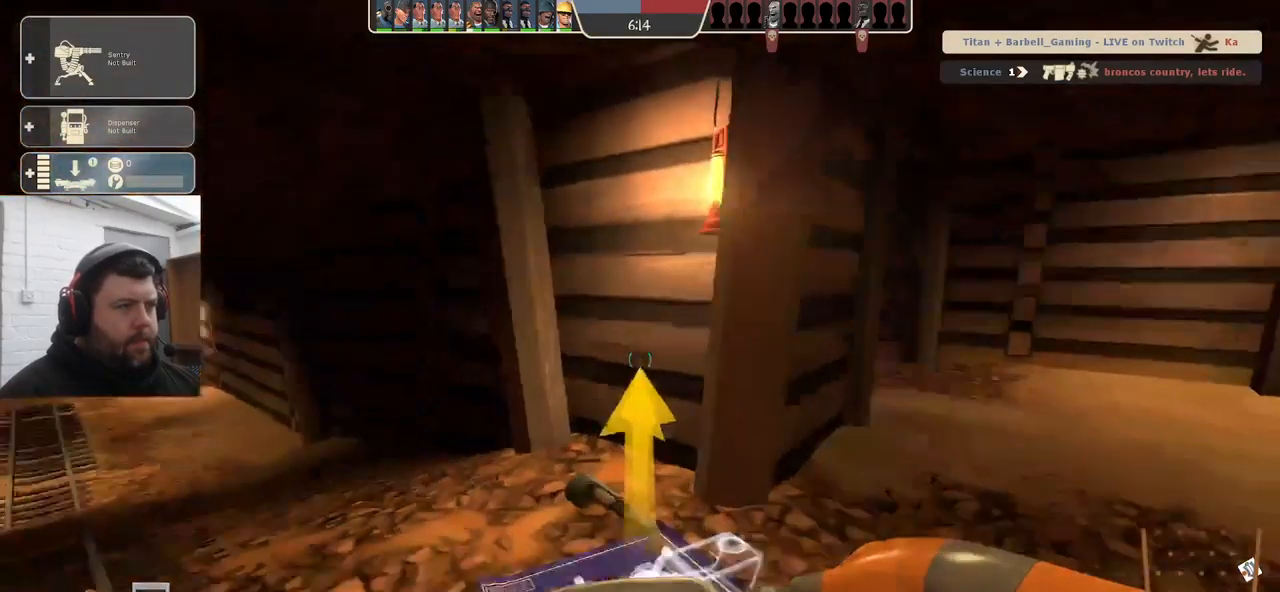
{"buttons": ["L2"], "left_stick": "right", "right_stick": "center", "events": [[17, "L2", "up"], [134, "right_stick", "center"], [484, "L2", "down"]]}
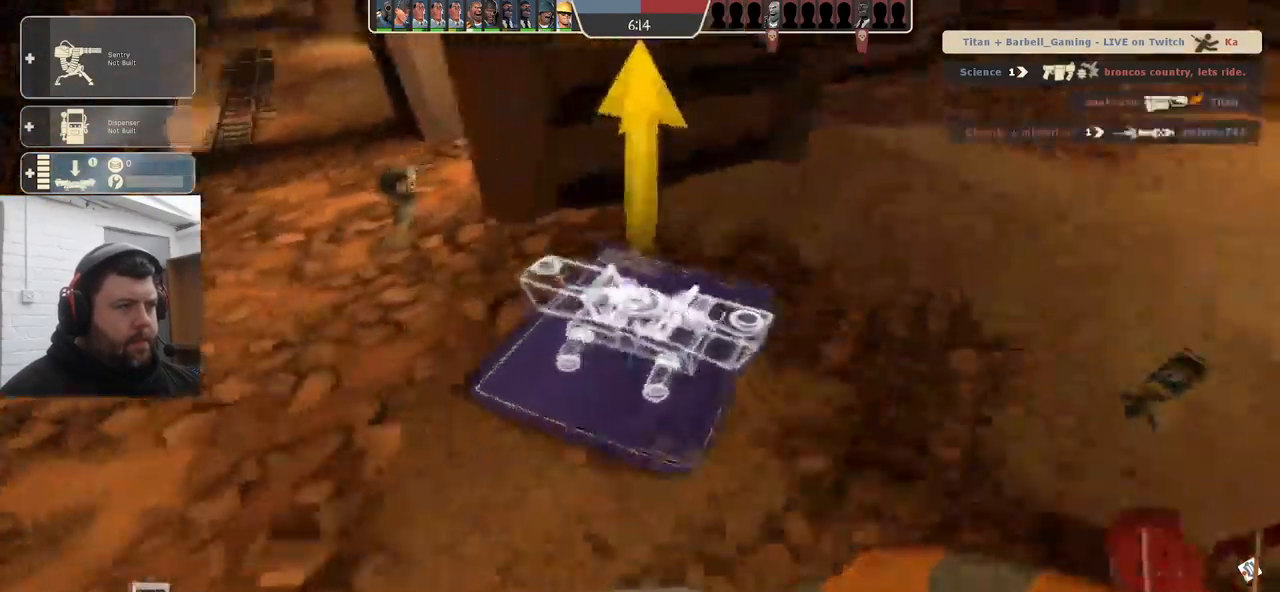
{"buttons": [], "left_stick": "center", "right_stick": "center", "events": [[117, "left_stick", "center"], [134, "L2", "up"]]}